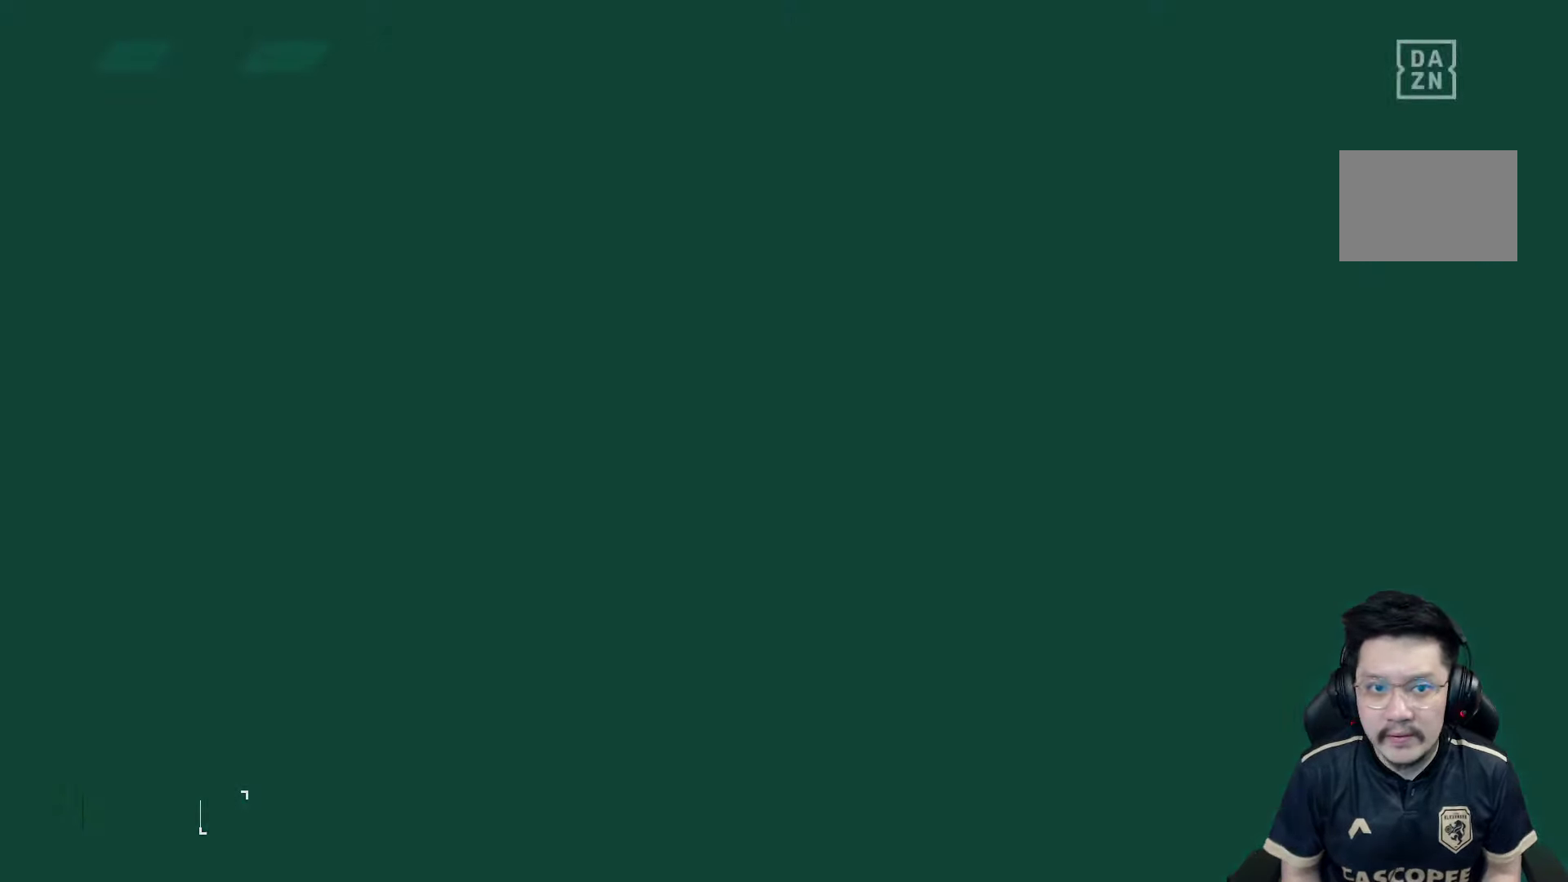
Gameplay with a controller (PlayStation layout); each line is a JSON object with the inputs held at the frame after it. "events" lists button and stick changes between this image and that frame as [ms after this image, input, new state], when the widget could be followed in between. Not read: L3 R3.
{"buttons": [], "left_stick": "center", "right_stick": "center", "events": []}
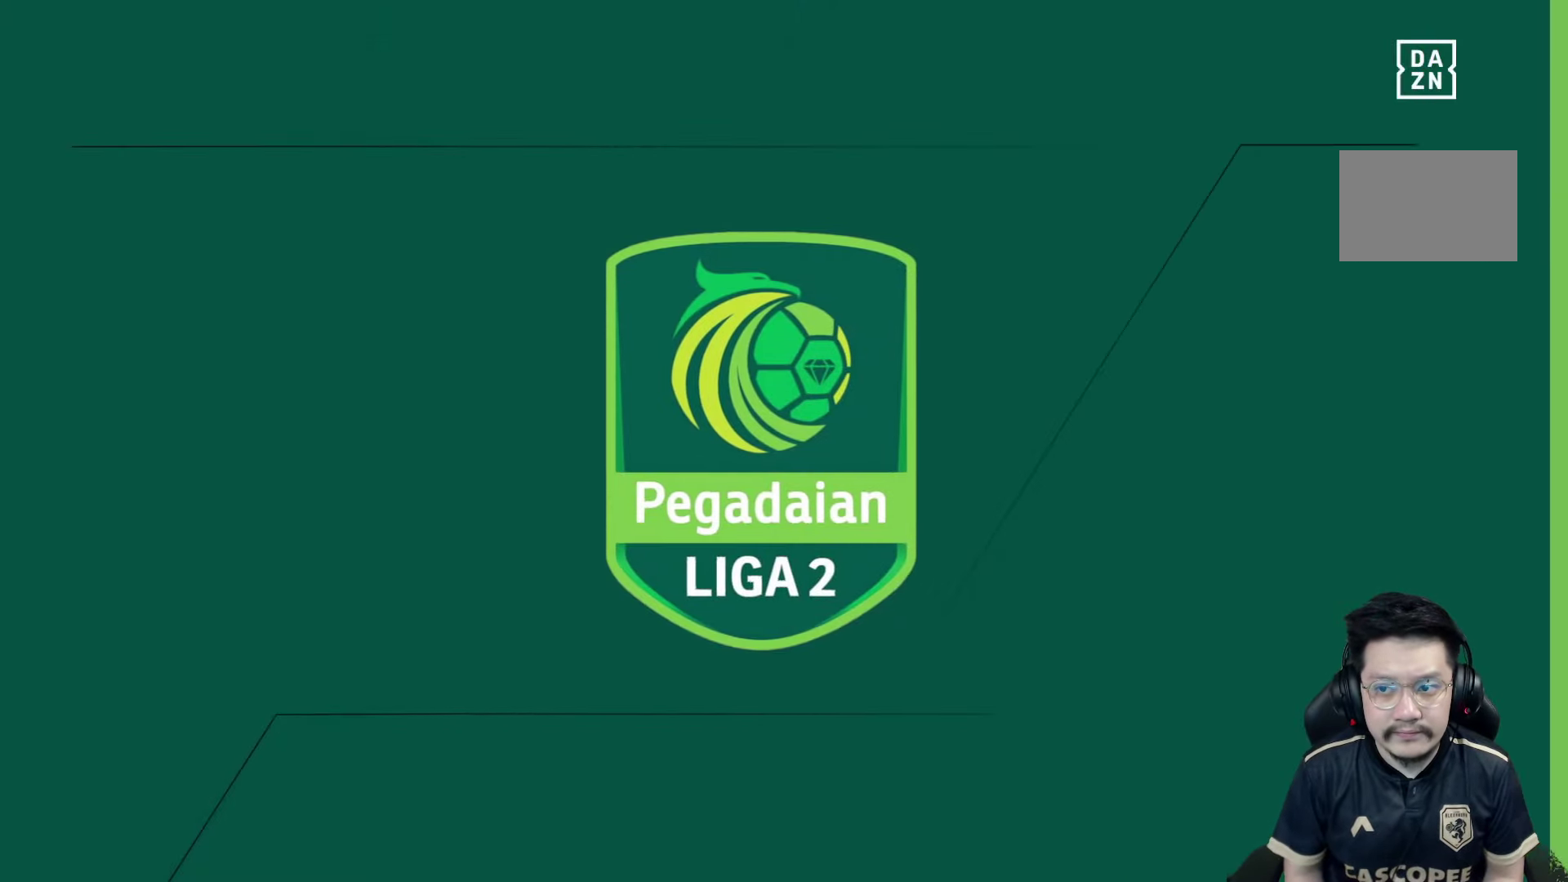
{"buttons": [], "left_stick": "center", "right_stick": "center", "events": []}
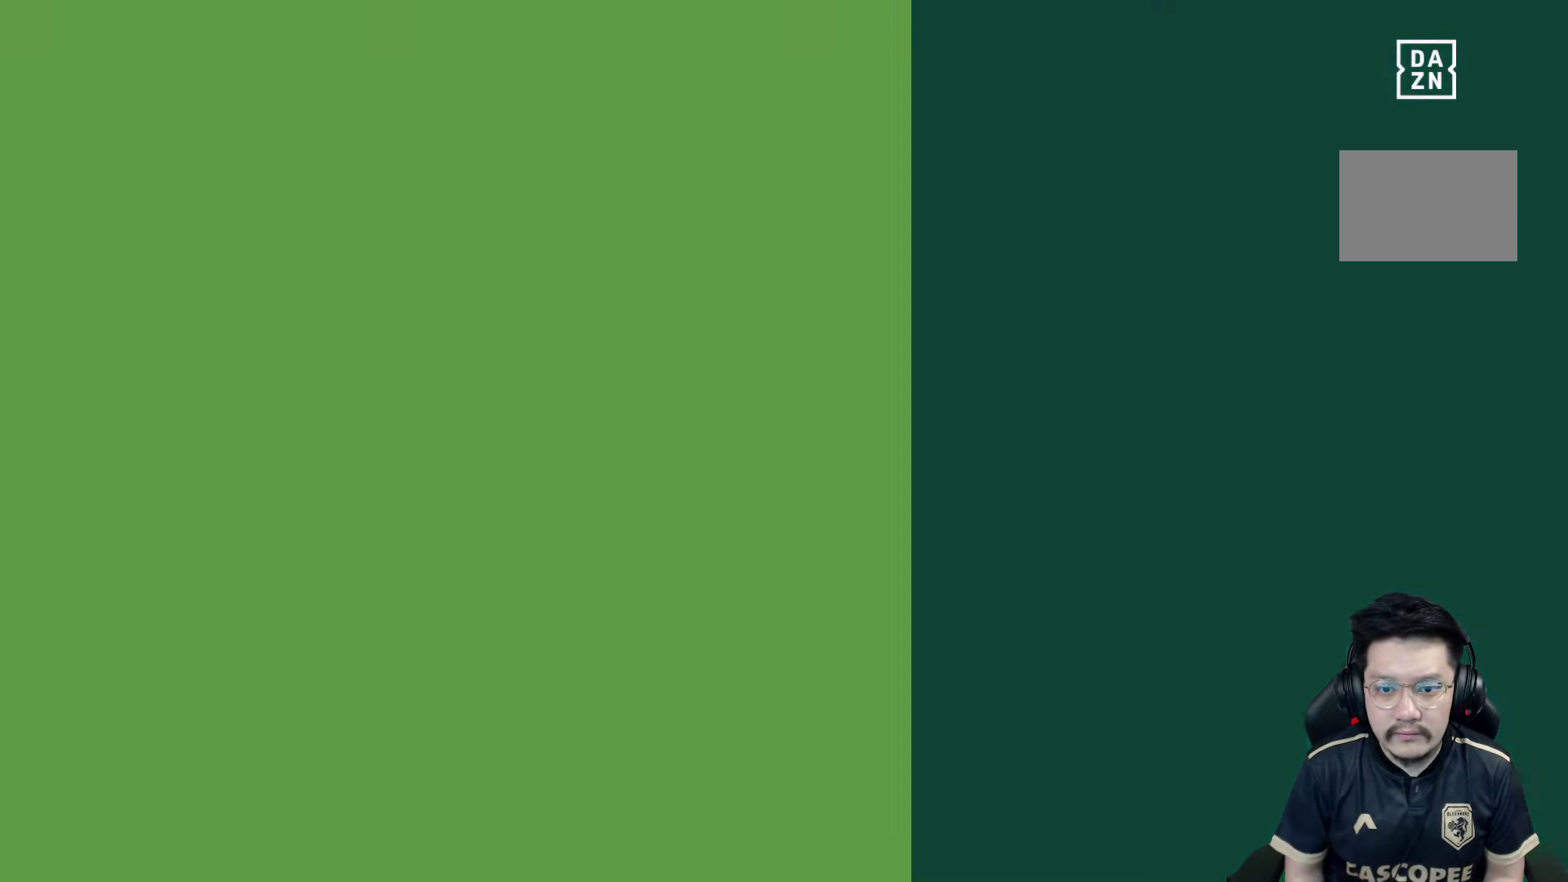
{"buttons": [], "left_stick": "center", "right_stick": "center", "events": []}
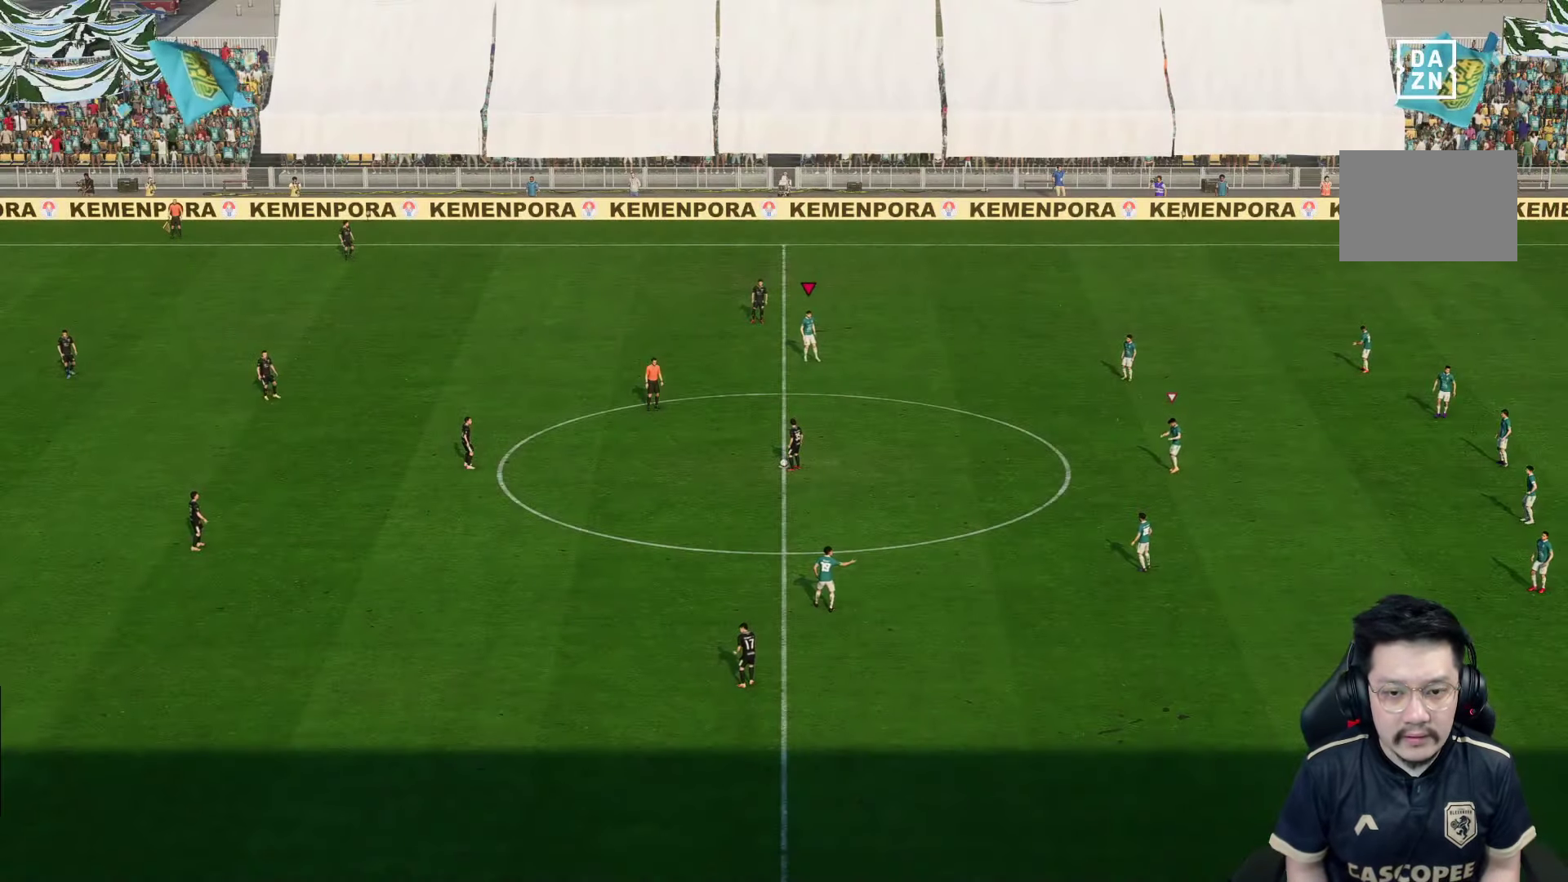
{"buttons": [], "left_stick": "down", "right_stick": "center", "events": [[317, "left_stick", "down"], [317, "right_stick", "left"], [433, "right_stick", "center"]]}
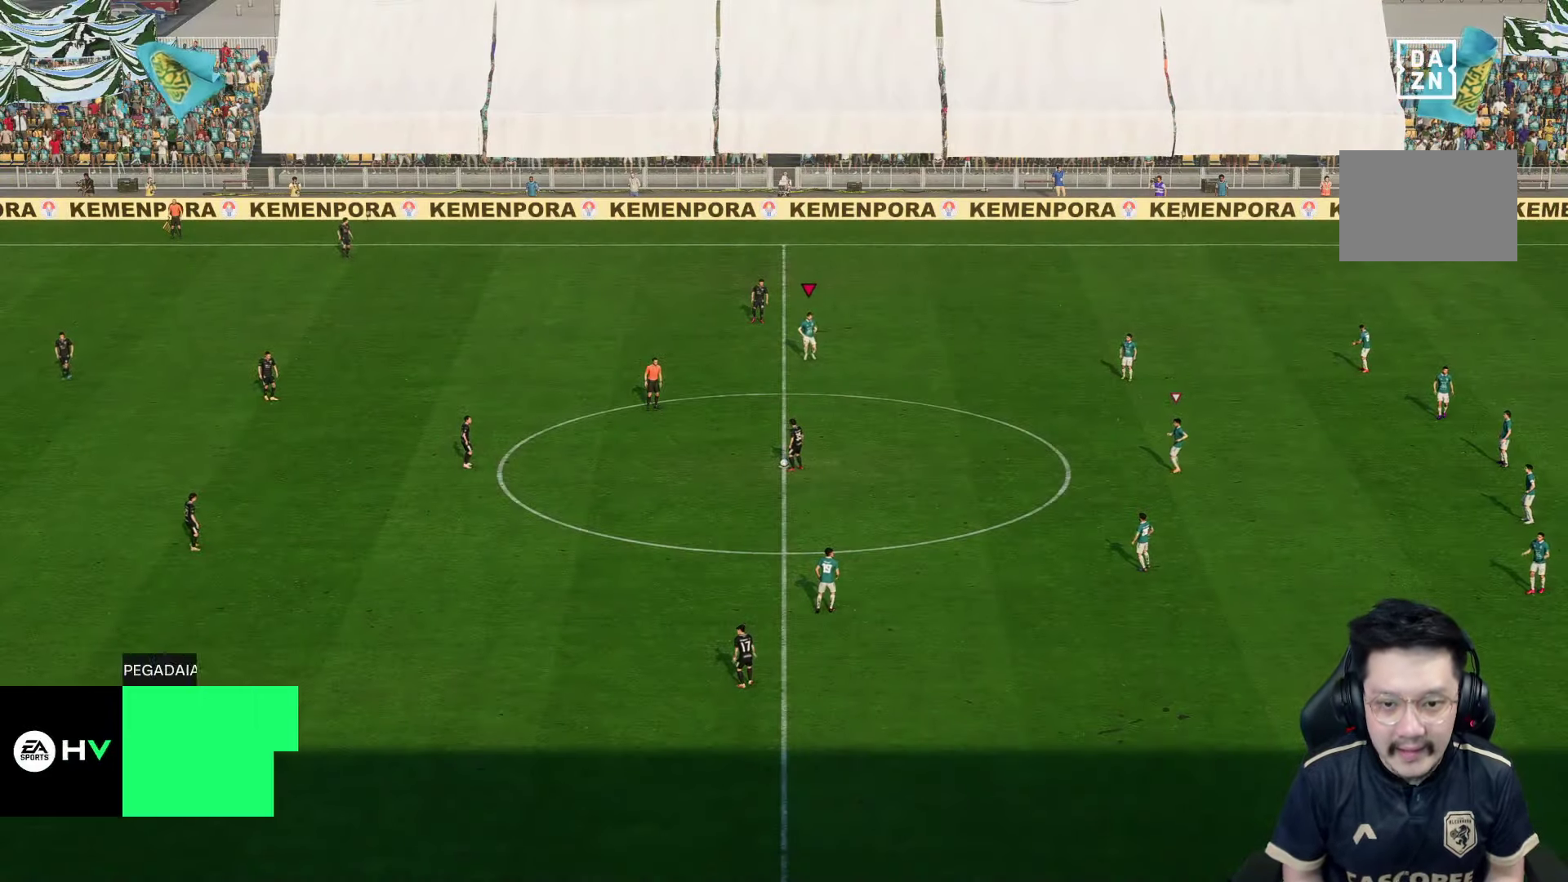
{"buttons": [], "left_stick": "down", "right_stick": "center", "events": [[167, "right_stick", "down-left"], [250, "right_stick", "center"]]}
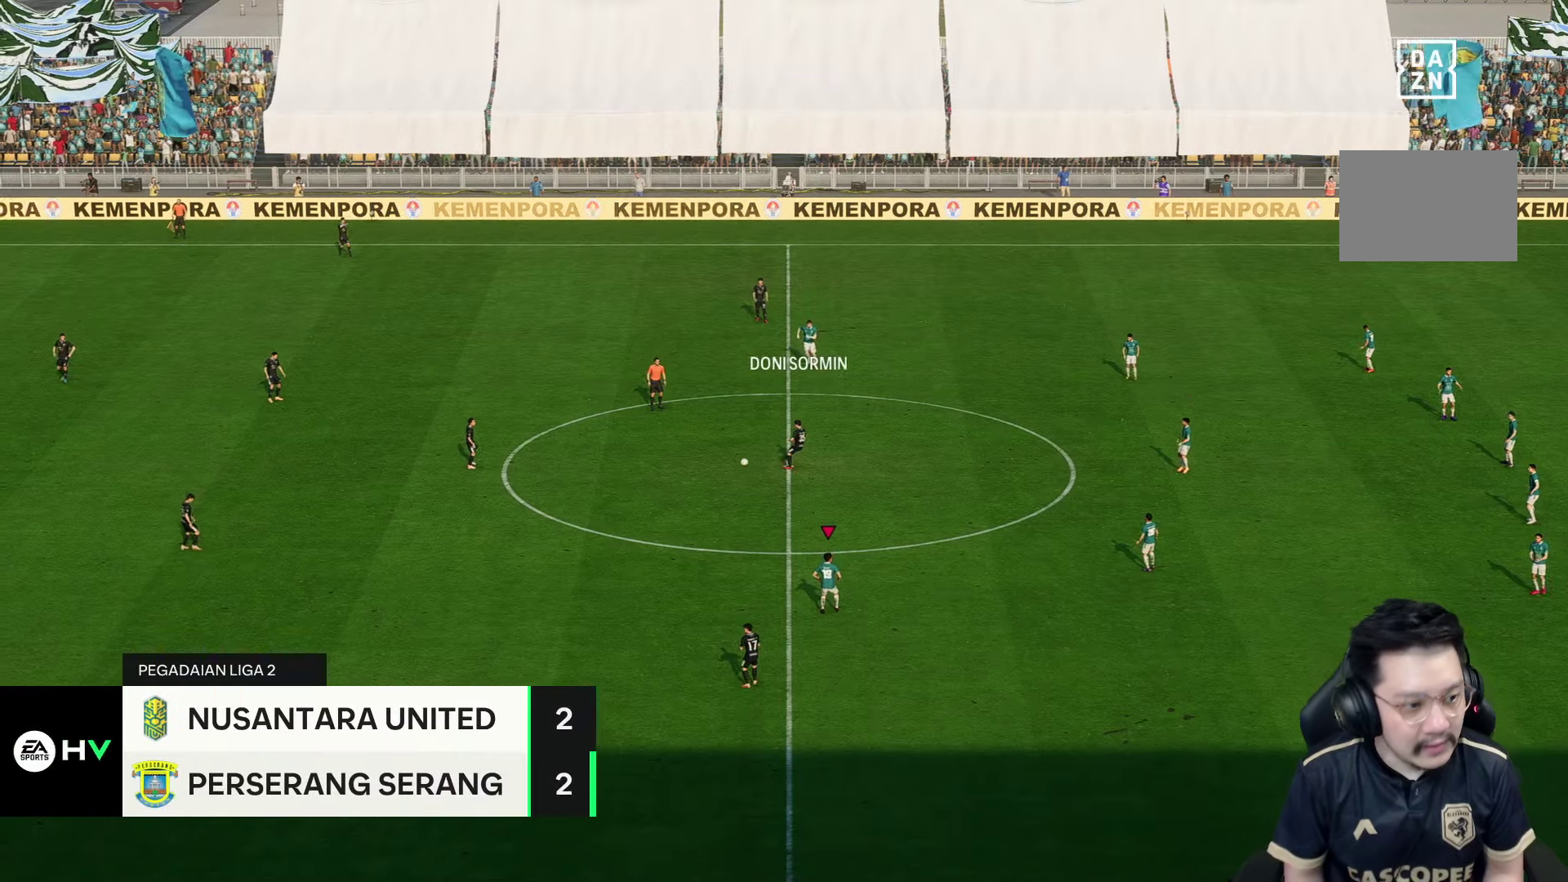
{"buttons": [], "left_stick": "down", "right_stick": "center", "events": [[67, "right_stick", "left"], [150, "right_stick", "center"], [167, "R1", "down"], [317, "R1", "up"]]}
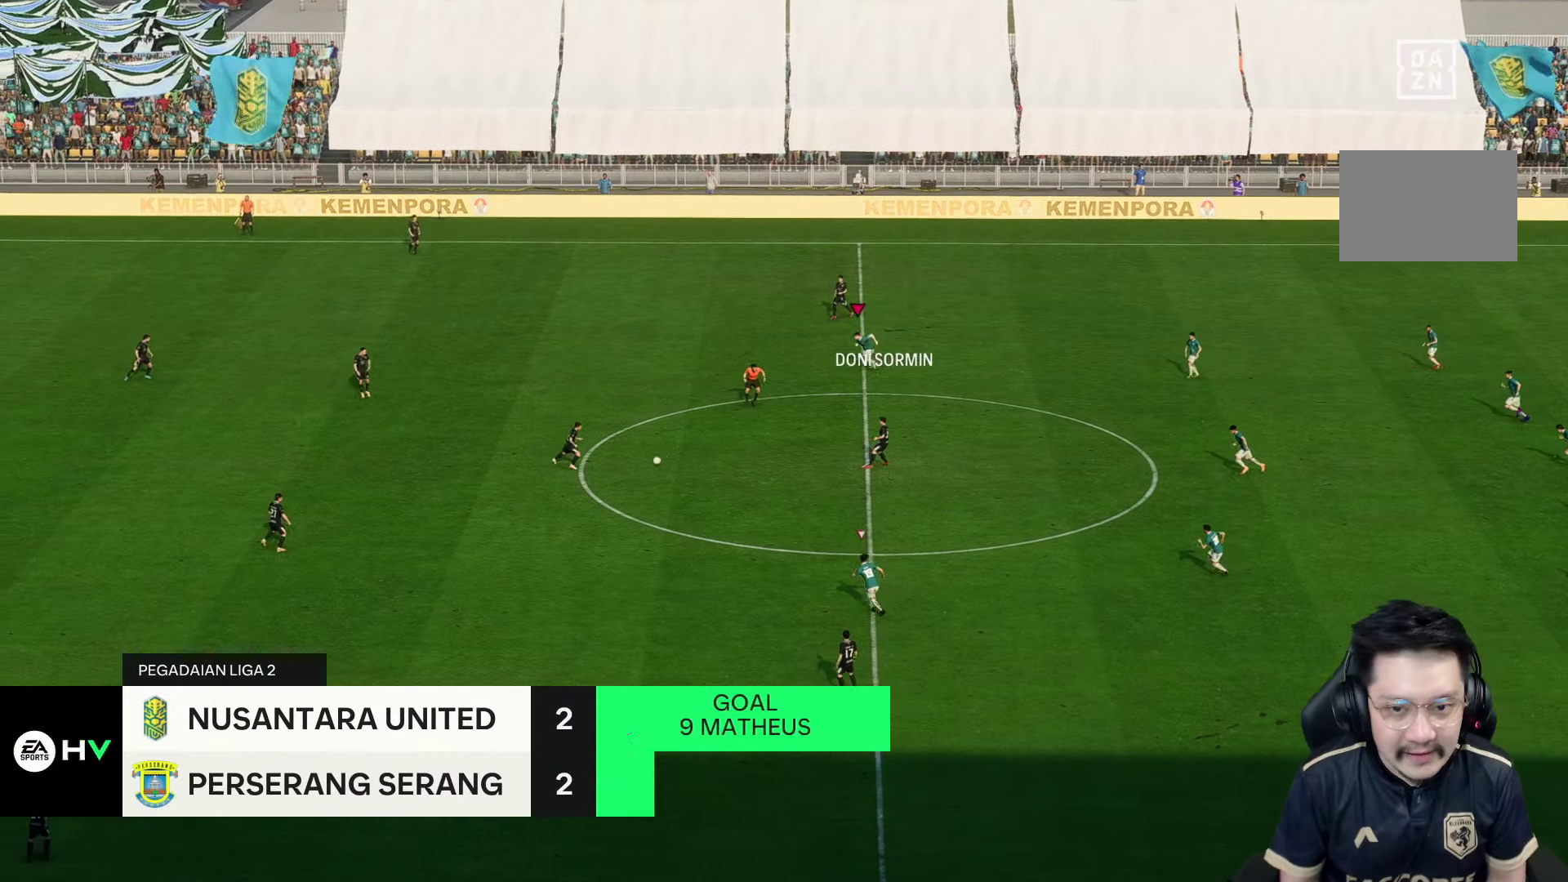
{"buttons": [], "left_stick": "left", "right_stick": "center", "events": [[84, "R1", "down"], [150, "R2", "down"], [150, "left_stick", "down-left"], [384, "R1", "up"], [434, "R2", "up"], [484, "left_stick", "left"]]}
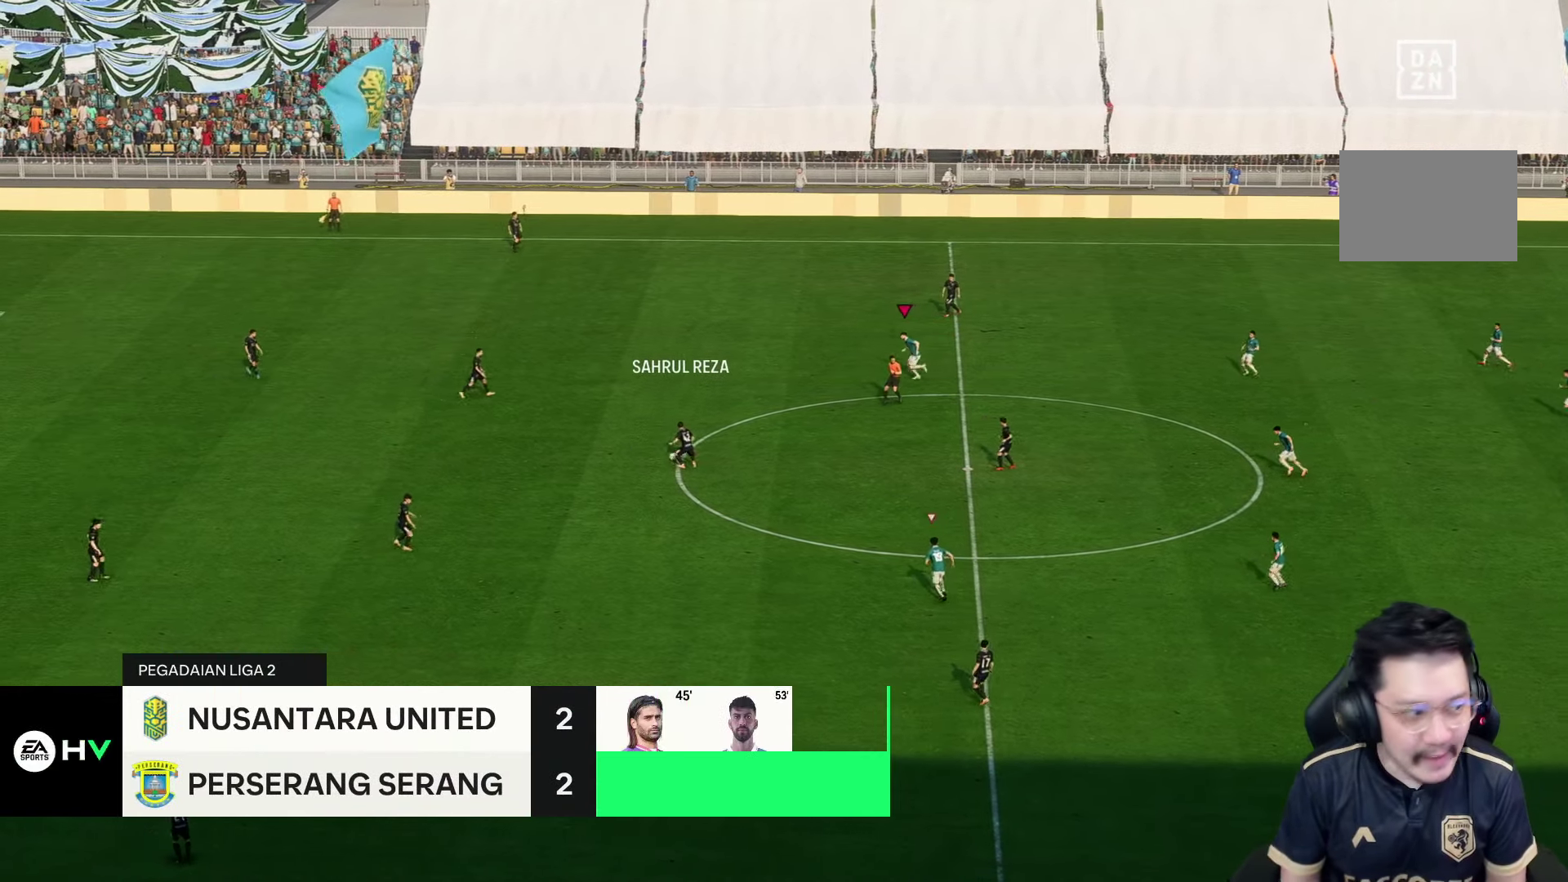
{"buttons": [], "left_stick": "left", "right_stick": "center", "events": [[134, "R1", "down"], [167, "R2", "down"], [434, "R1", "up"], [484, "R2", "up"]]}
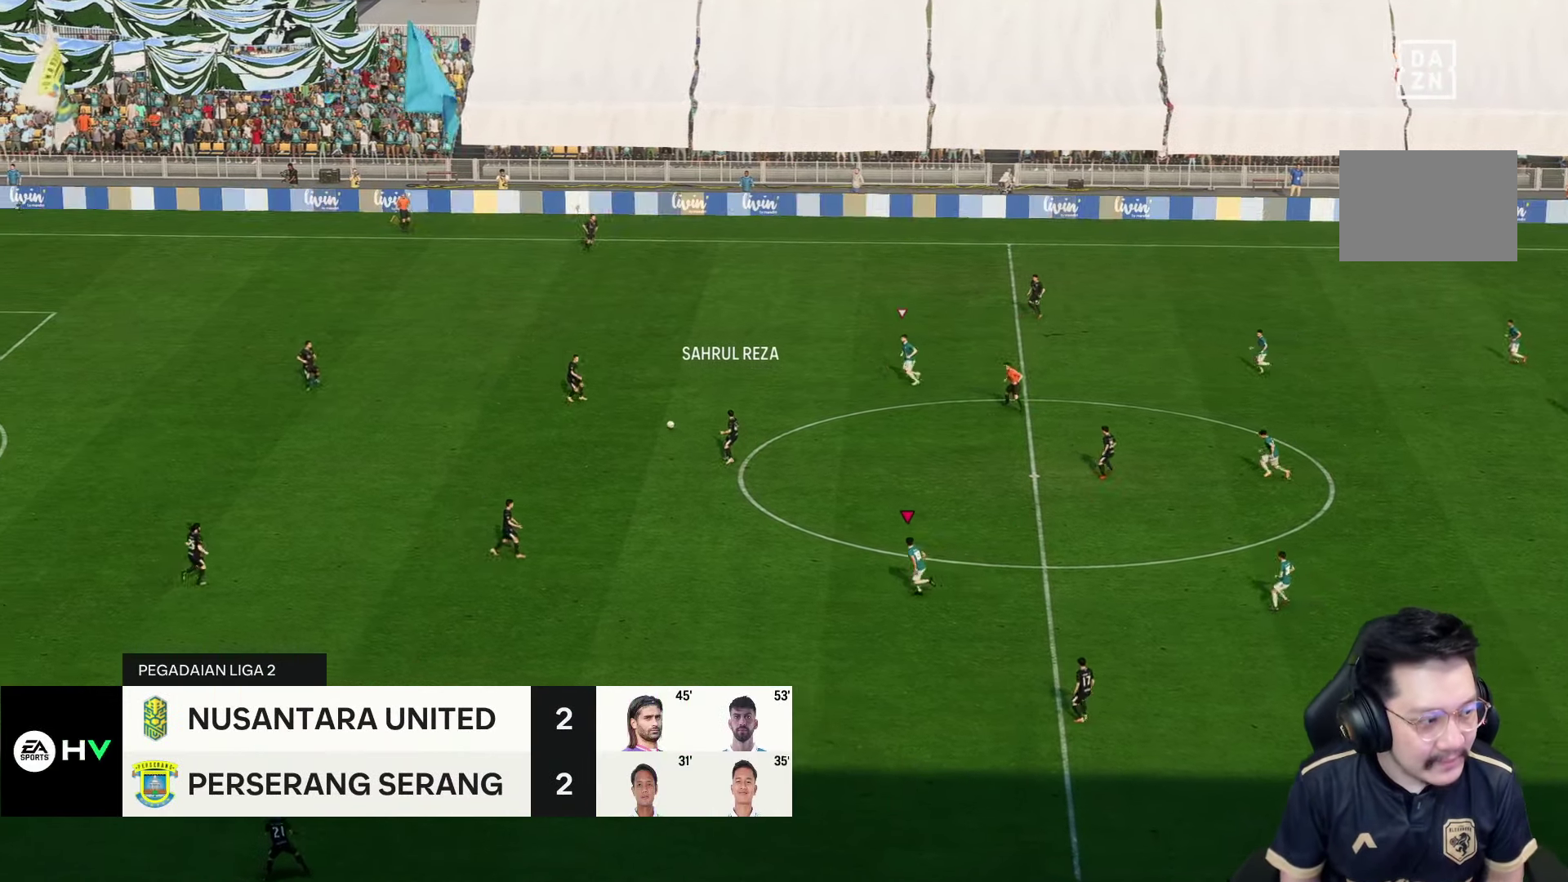
{"buttons": [], "left_stick": "down", "right_stick": "center", "events": [[117, "left_stick", "up-left"], [217, "R1", "down"], [234, "R2", "down"], [234, "left_stick", "left"], [400, "left_stick", "down"], [450, "R1", "up"], [484, "R2", "up"]]}
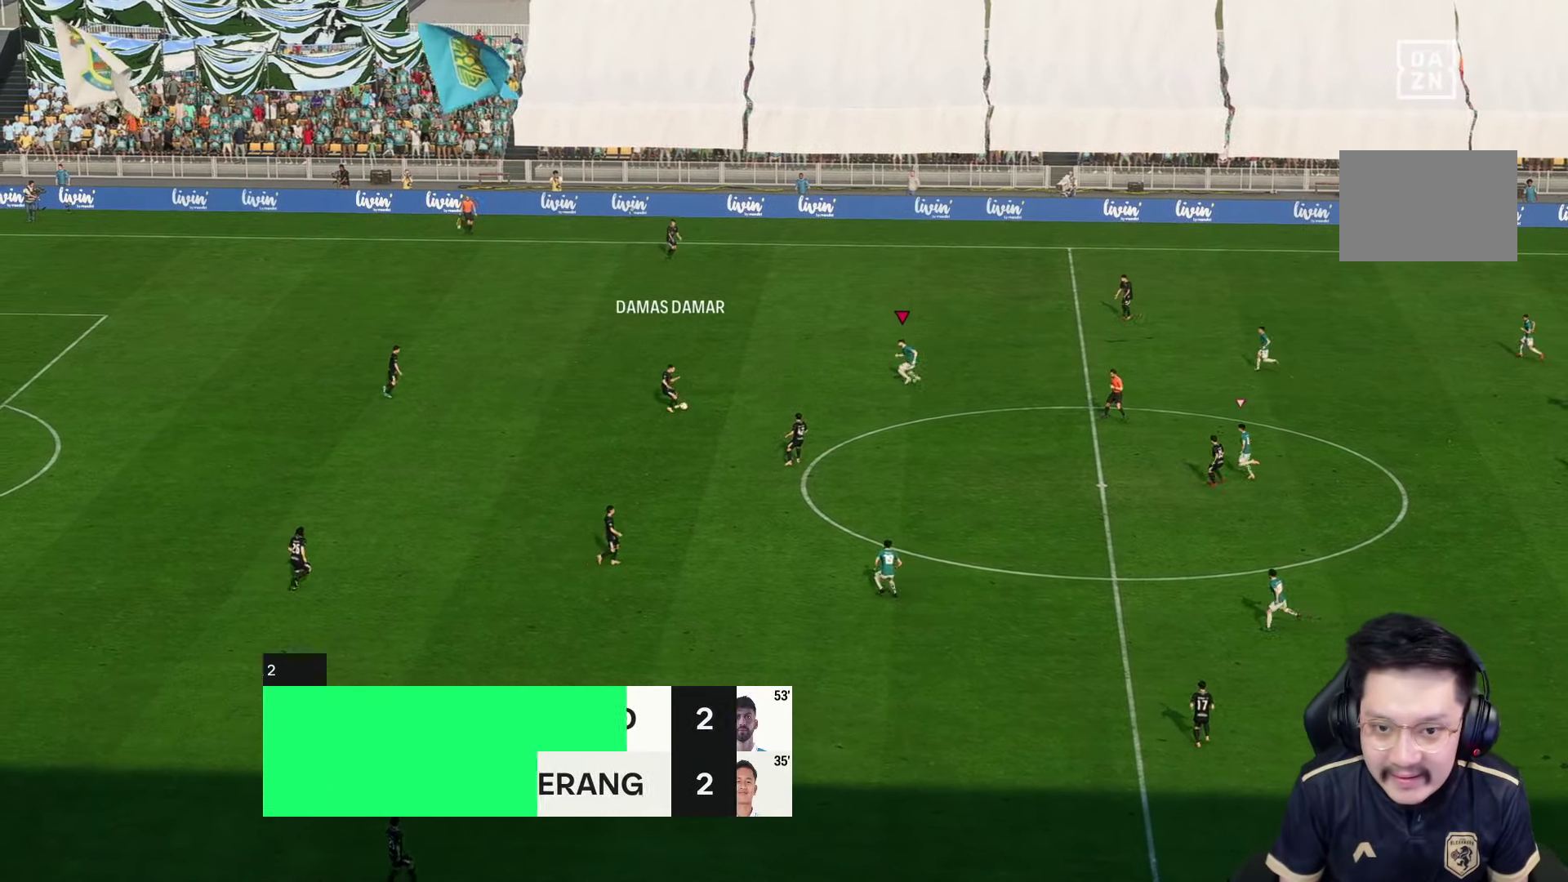
{"buttons": [], "left_stick": "down", "right_stick": "center", "events": []}
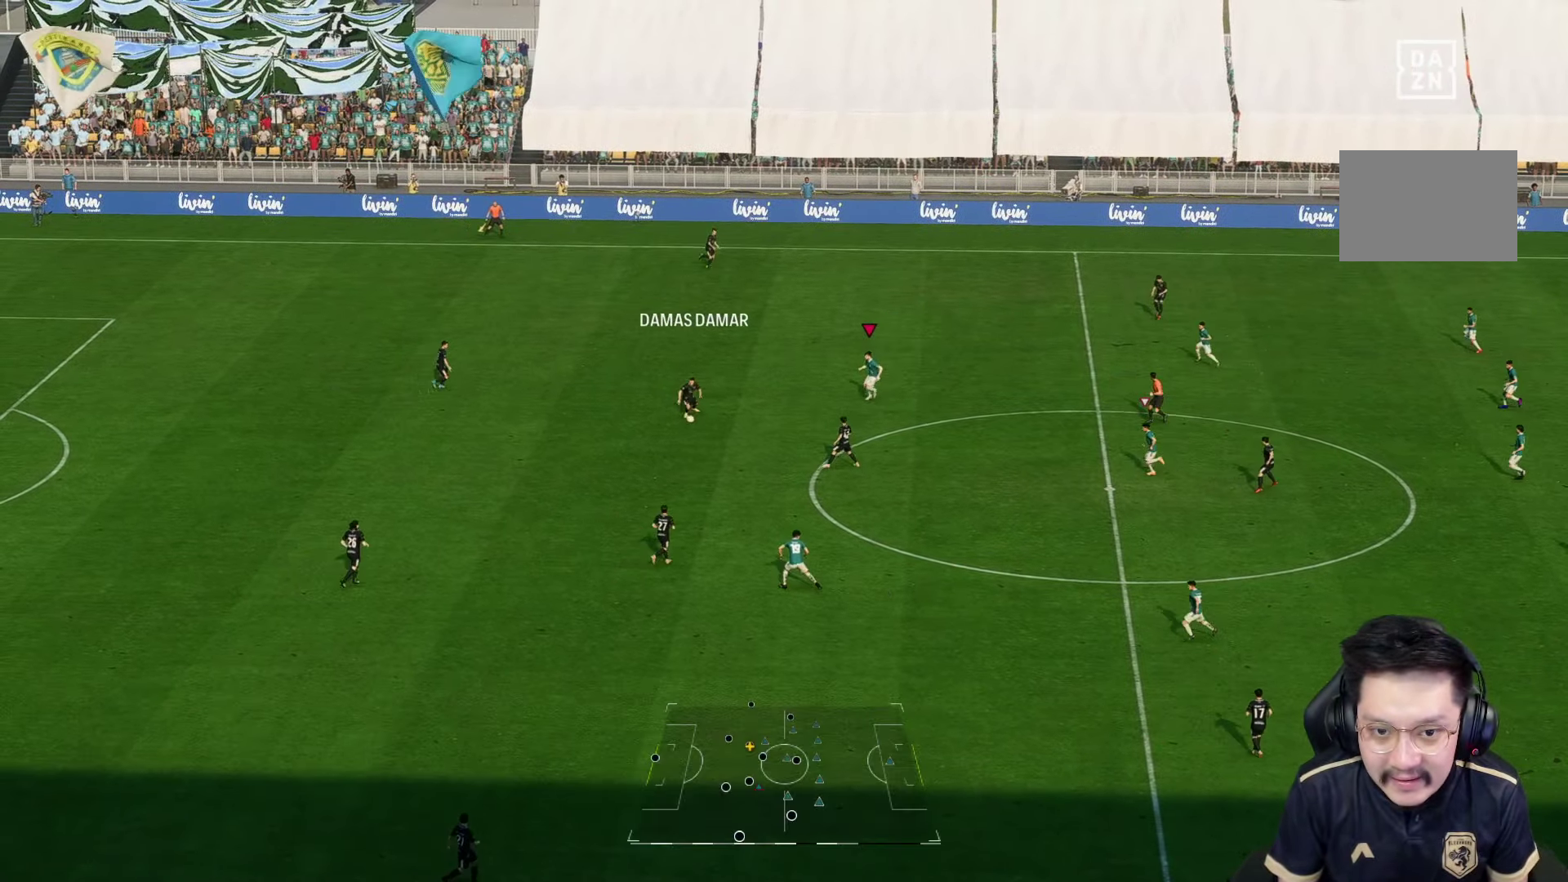
{"buttons": ["R2"], "left_stick": "up", "right_stick": "center", "events": [[17, "right_stick", "down"], [150, "right_stick", "center"], [217, "left_stick", "up-left"], [284, "left_stick", "up"], [484, "R2", "down"]]}
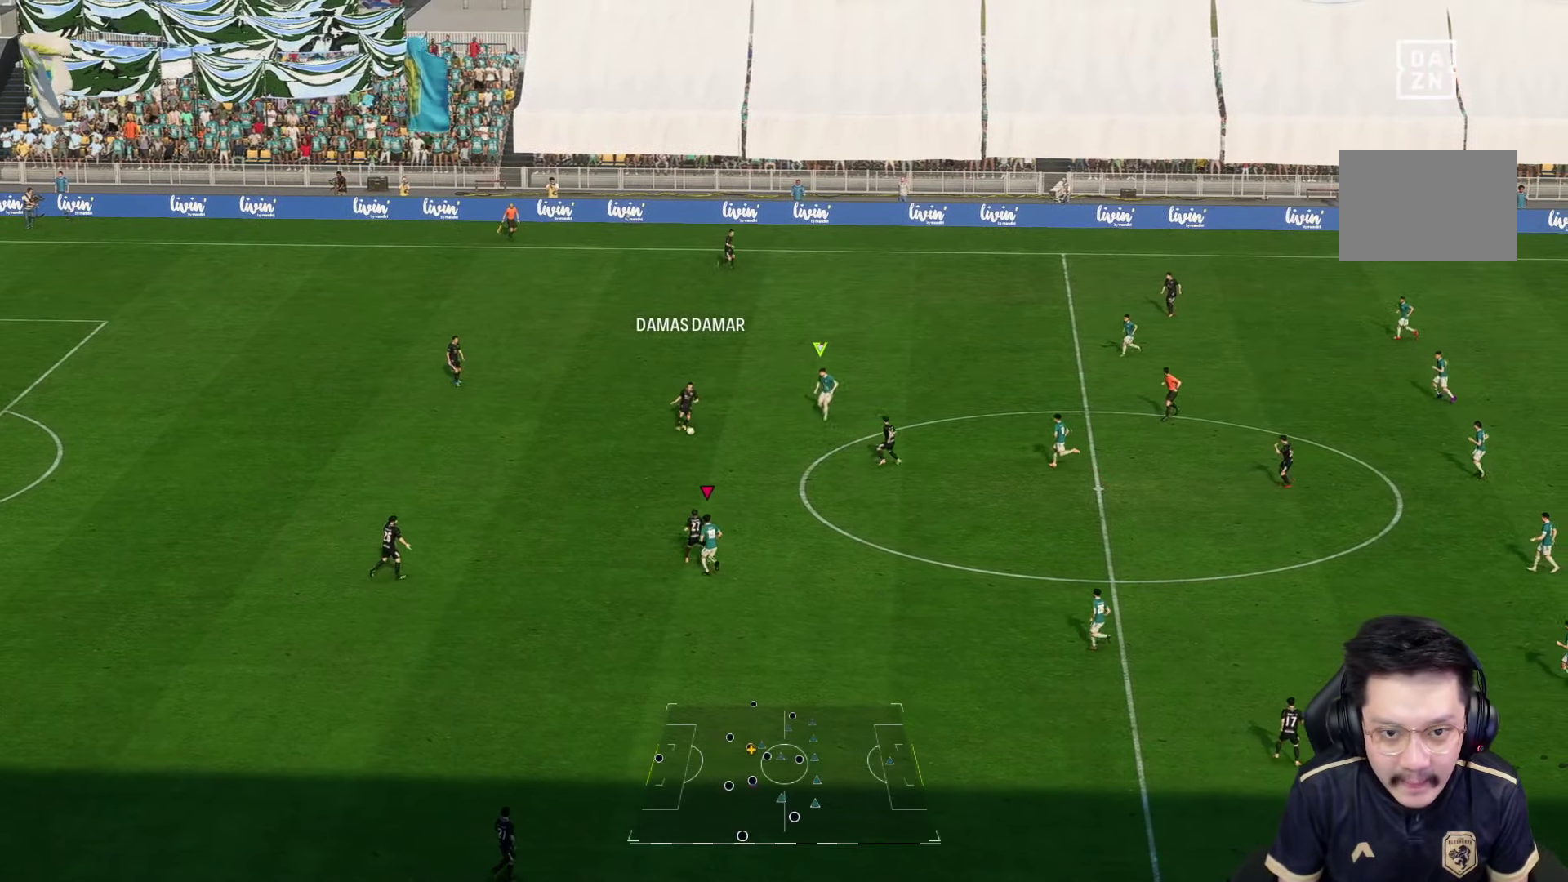
{"buttons": [], "left_stick": "right", "right_stick": "center", "events": [[34, "left_stick", "up-right"], [134, "R2", "up"], [284, "R2", "down"], [300, "left_stick", "right"], [367, "R2", "up"]]}
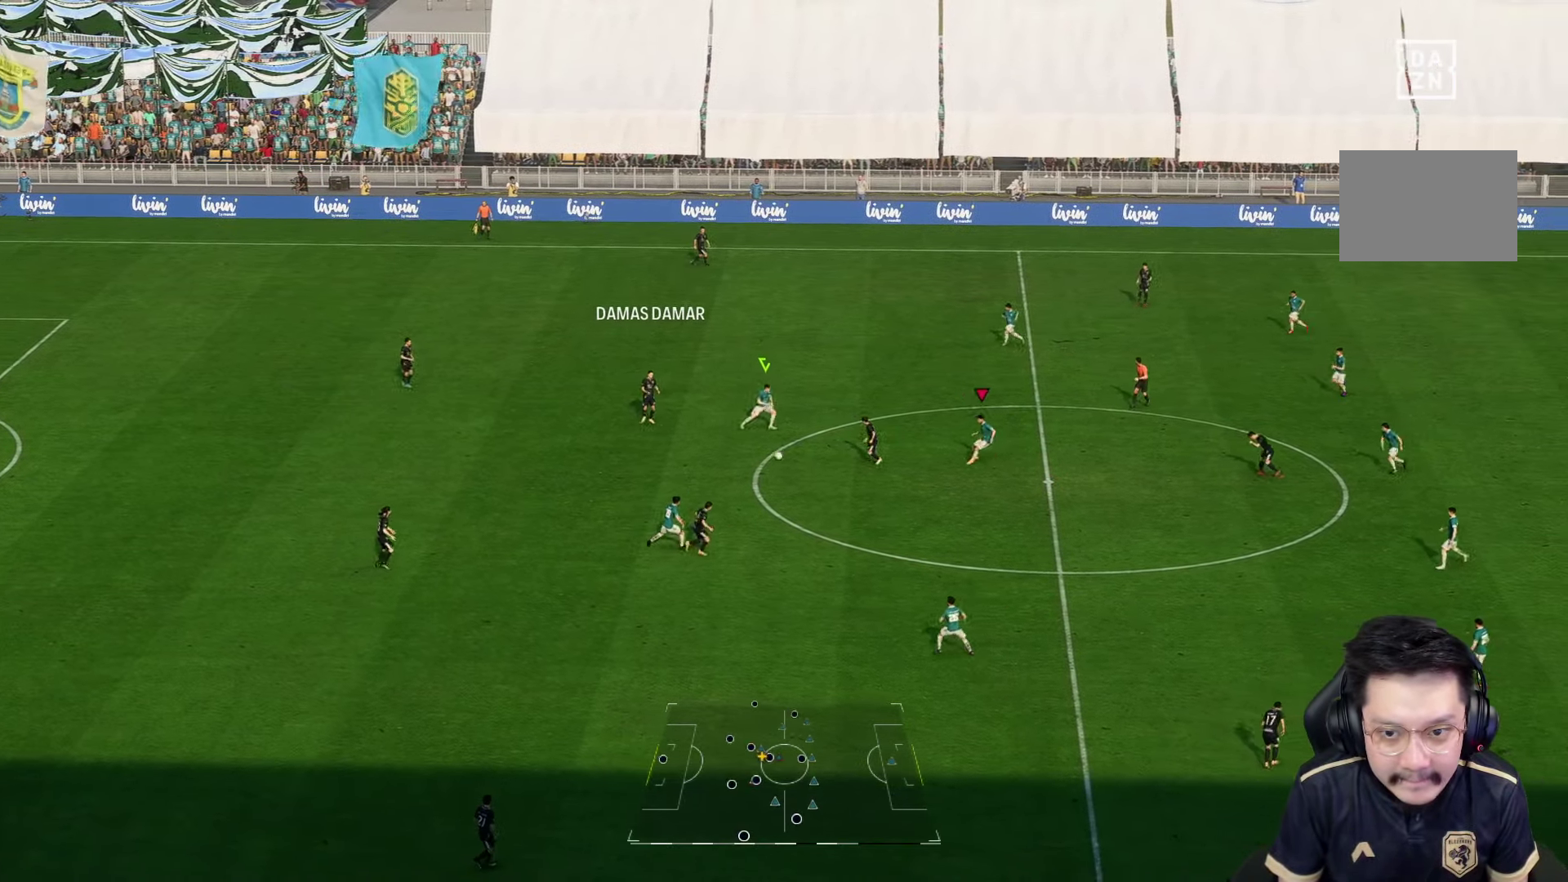
{"buttons": ["R1"], "left_stick": "down", "right_stick": "center", "events": [[50, "left_stick", "down"], [84, "R1", "down"]]}
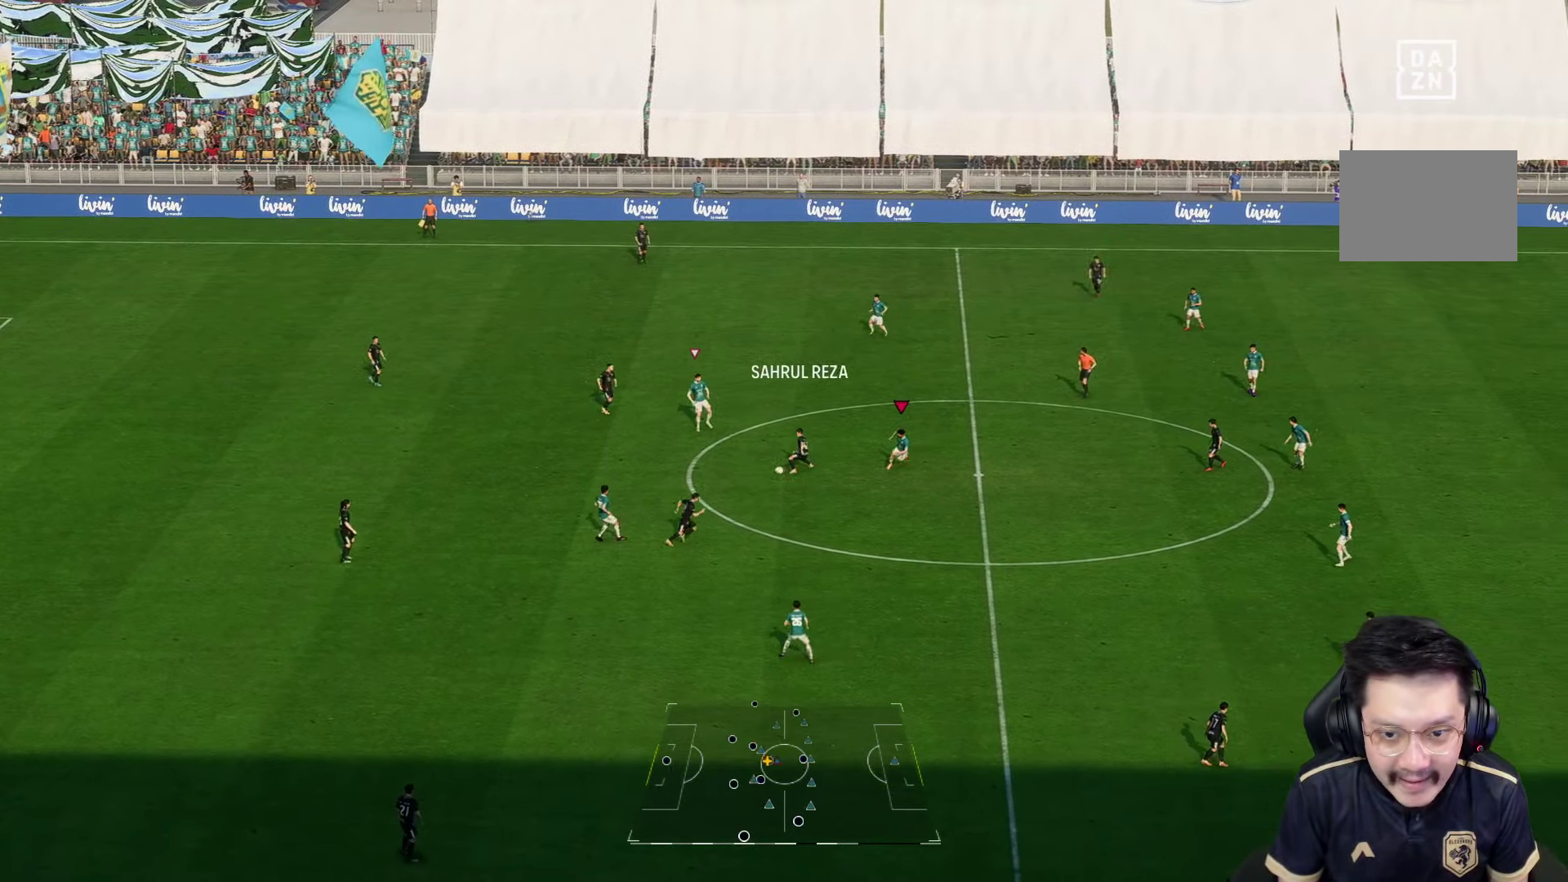
{"buttons": [], "left_stick": "down-left", "right_stick": "center", "events": [[234, "left_stick", "down-left"], [267, "R1", "up"]]}
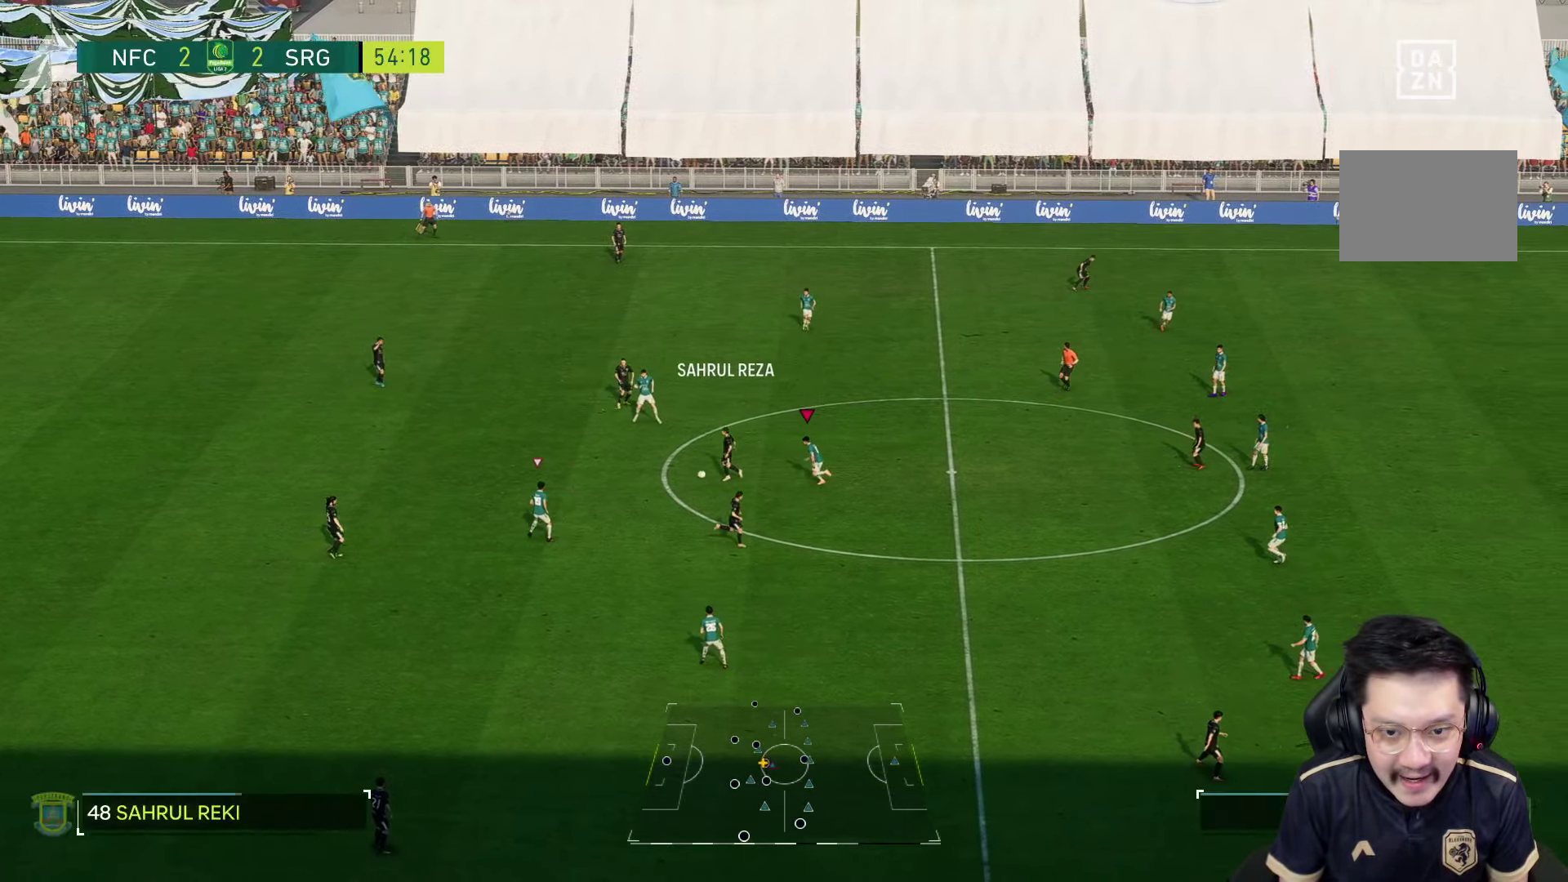
{"buttons": ["R2"], "left_stick": "down-right", "right_stick": "center", "events": [[117, "R2", "down"], [133, "left_stick", "down"], [366, "L2", "down"], [450, "L2", "up"], [483, "left_stick", "down-right"]]}
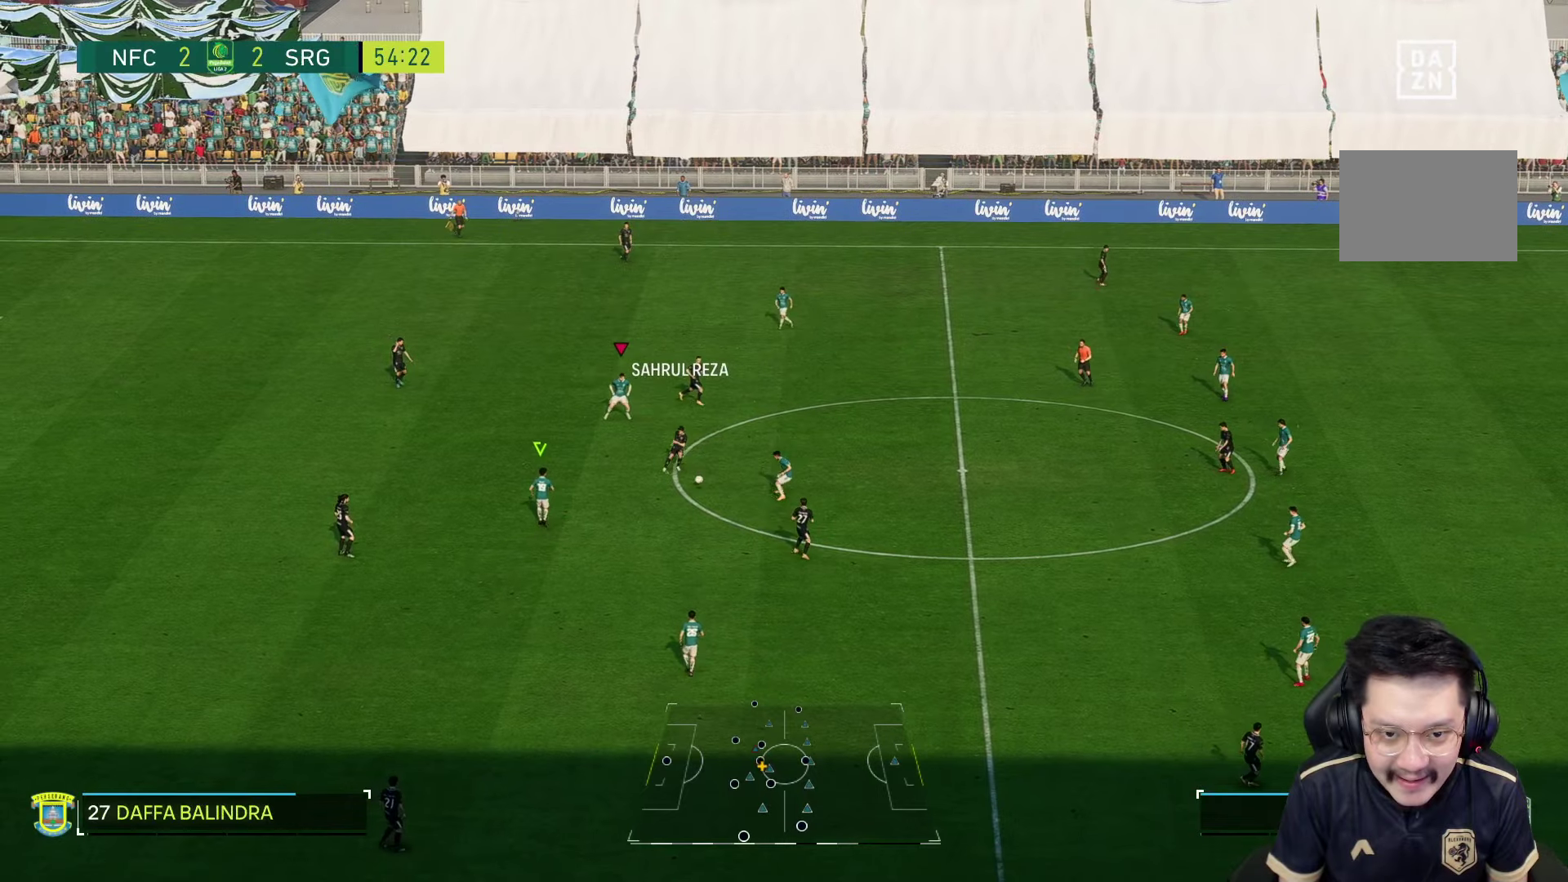
{"buttons": [], "left_stick": "down-right", "right_stick": "center", "events": [[250, "L2", "down"], [416, "R2", "up"], [433, "L2", "up"]]}
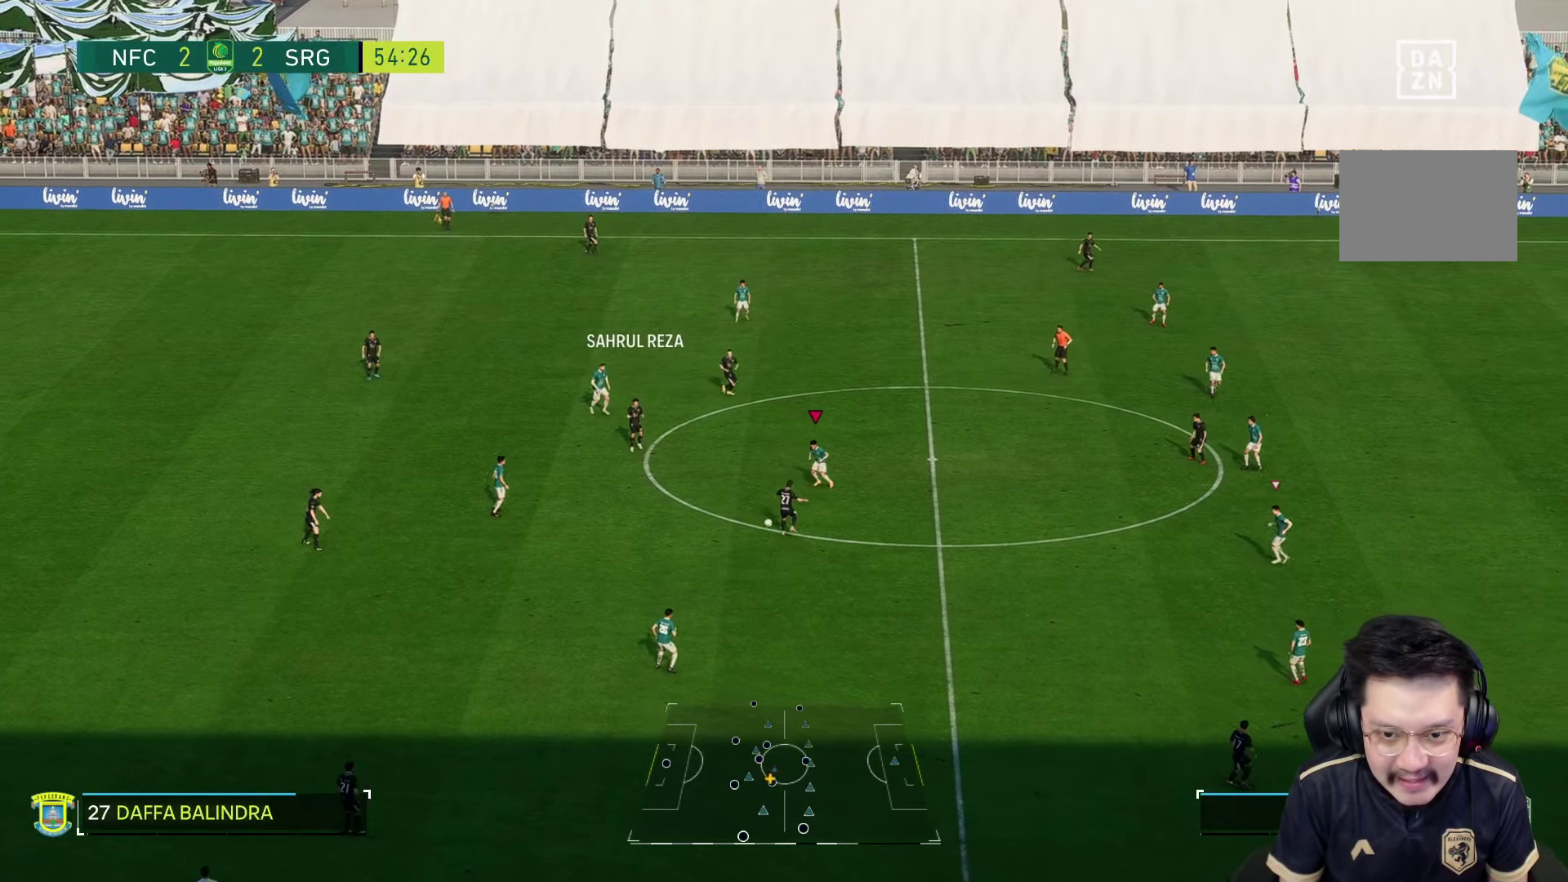
{"buttons": ["R1"], "left_stick": "down", "right_stick": "center", "events": [[183, "left_stick", "down"], [333, "R1", "down"]]}
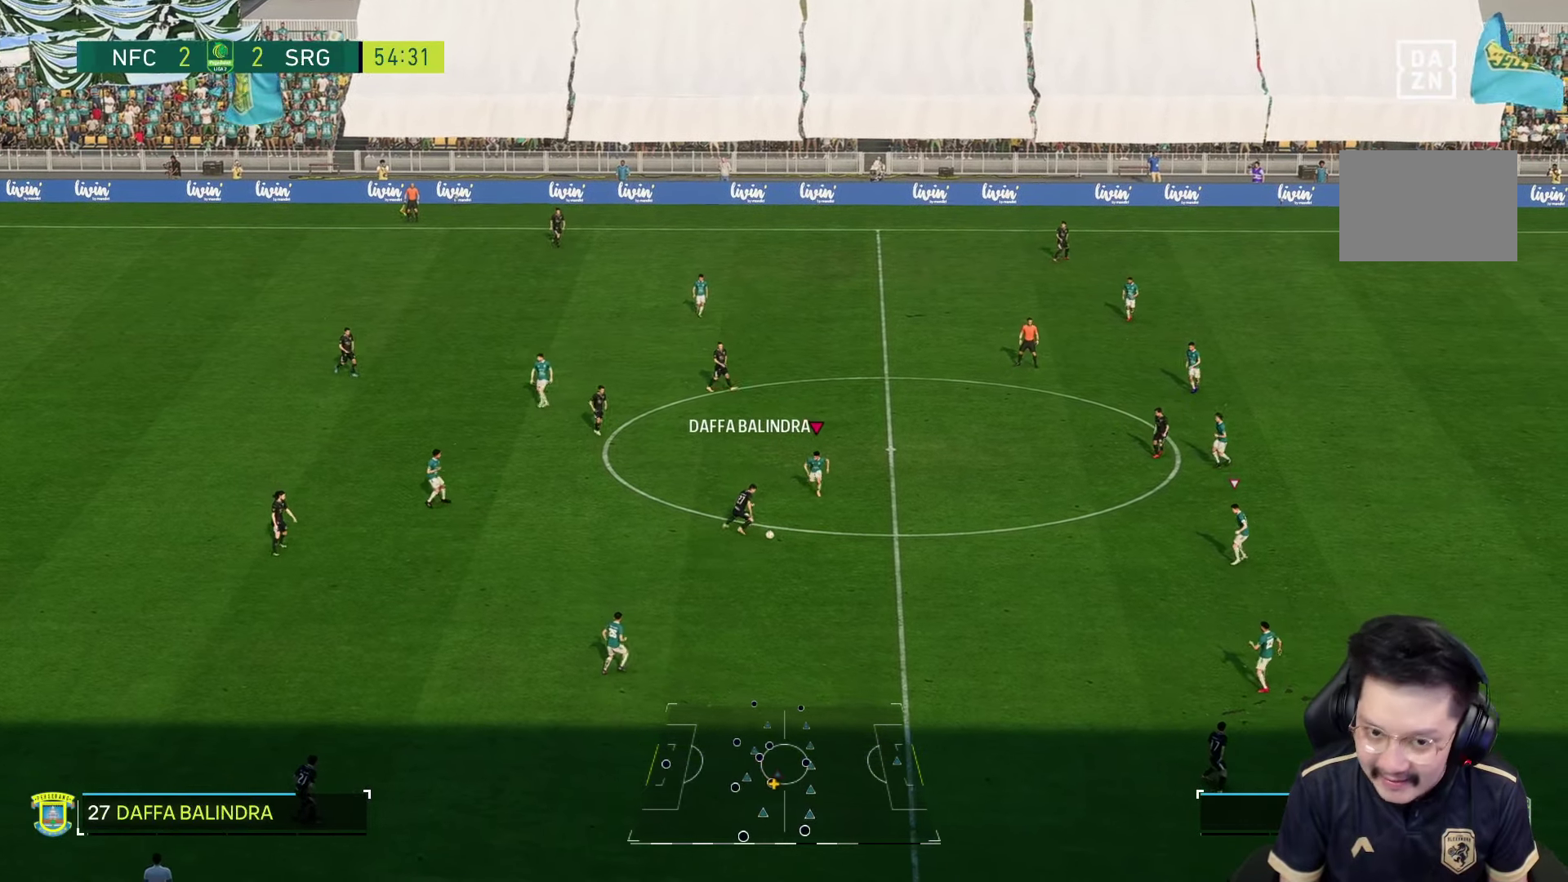
{"buttons": ["R1"], "left_stick": "down", "right_stick": "center", "events": []}
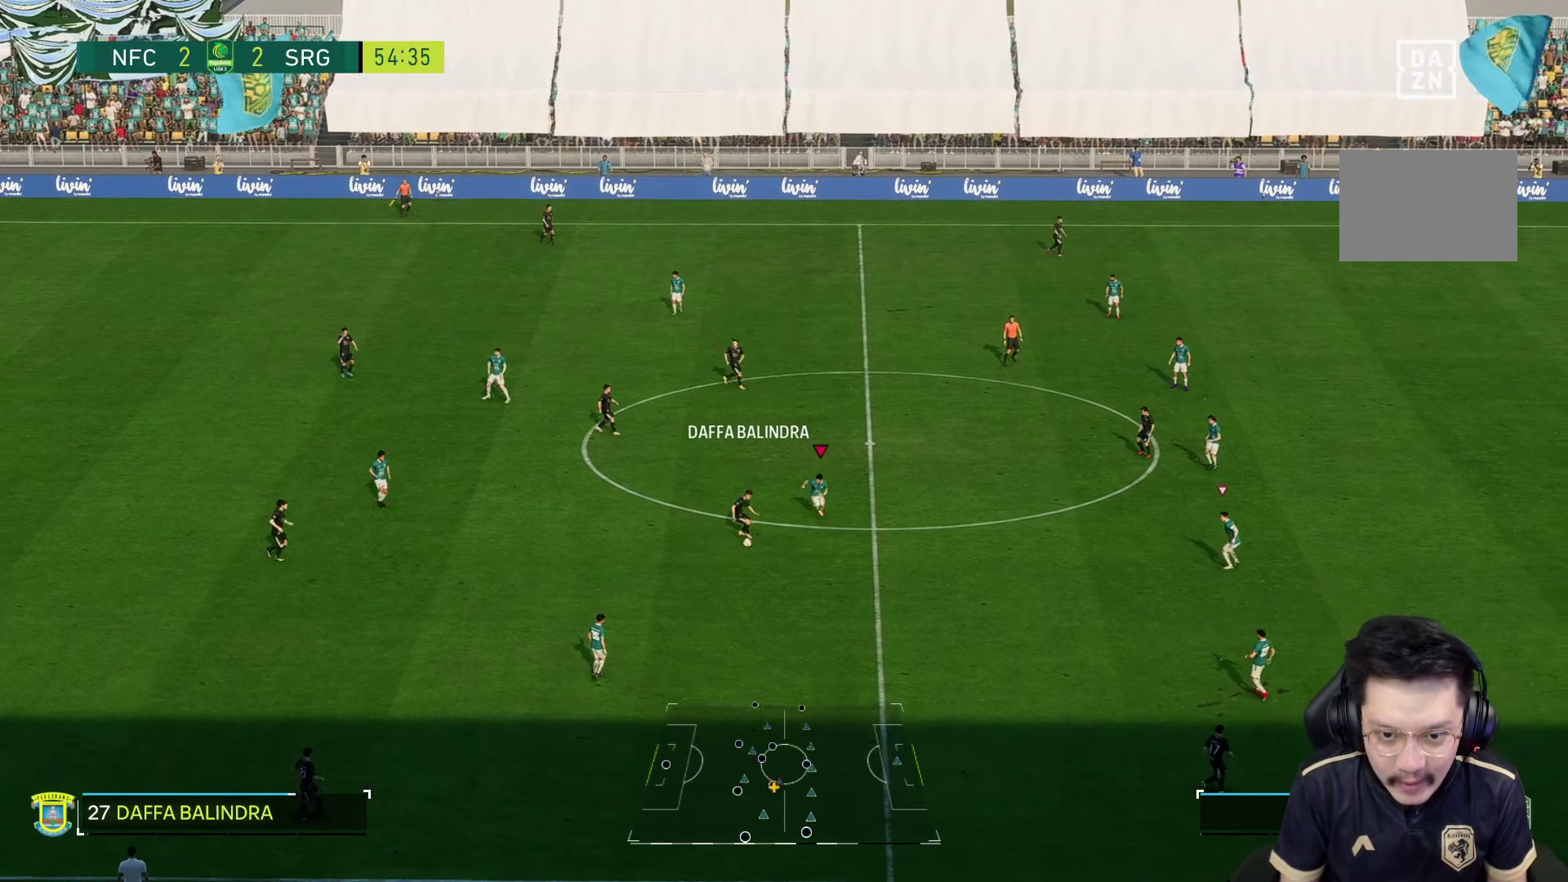
{"buttons": ["L2"], "left_stick": "down-left", "right_stick": "center", "events": [[250, "R1", "up"], [316, "L2", "down"], [350, "left_stick", "down-left"]]}
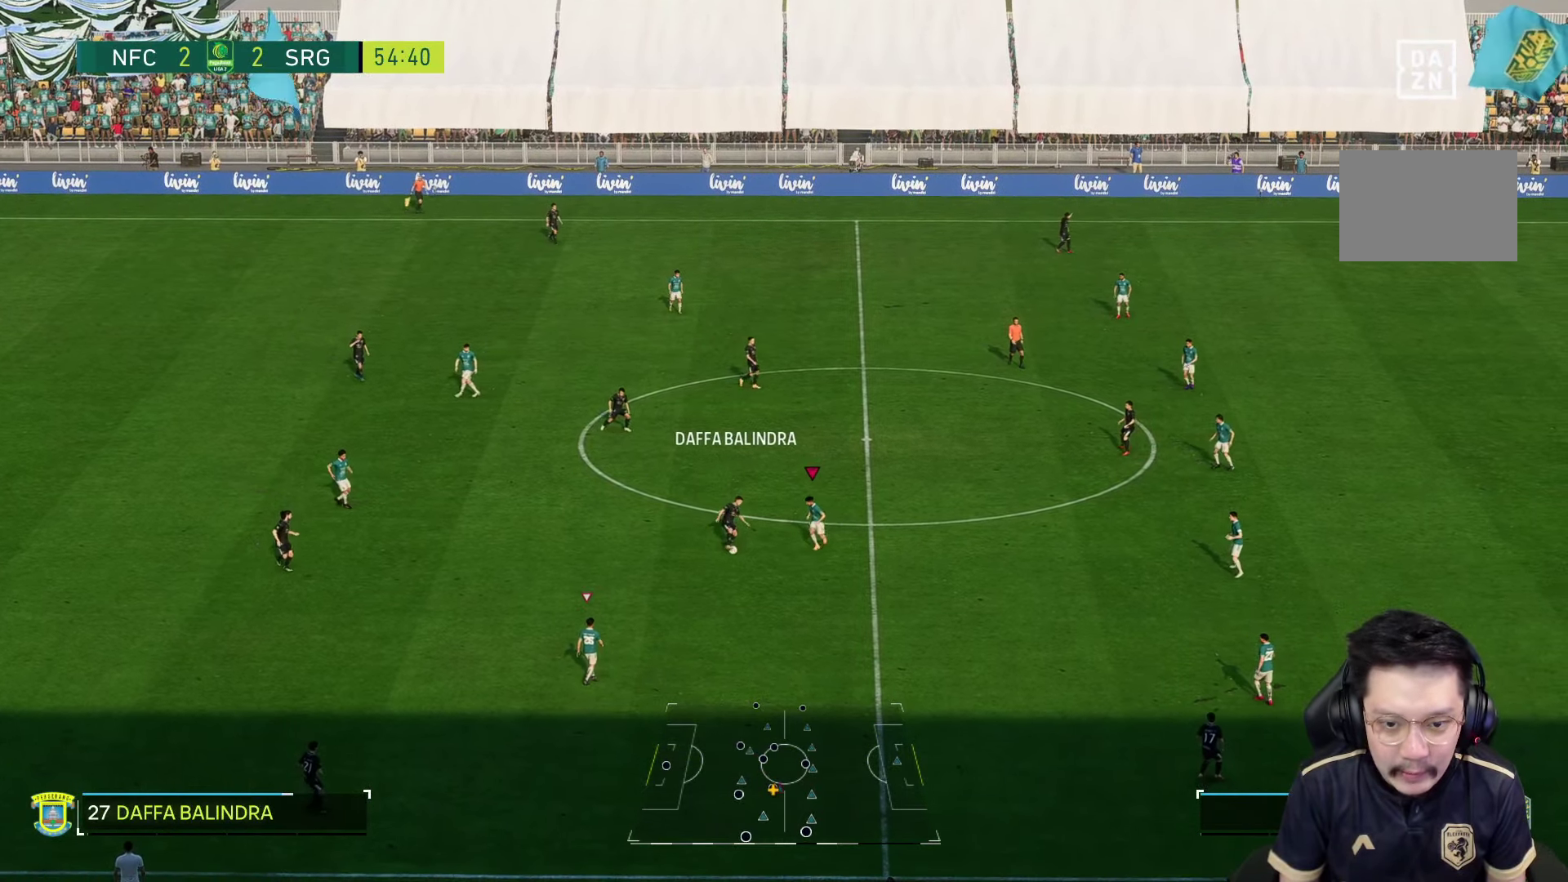
{"buttons": ["L2"], "left_stick": "up", "right_stick": "center", "events": [[183, "left_stick", "up-left"], [266, "left_stick", "up"]]}
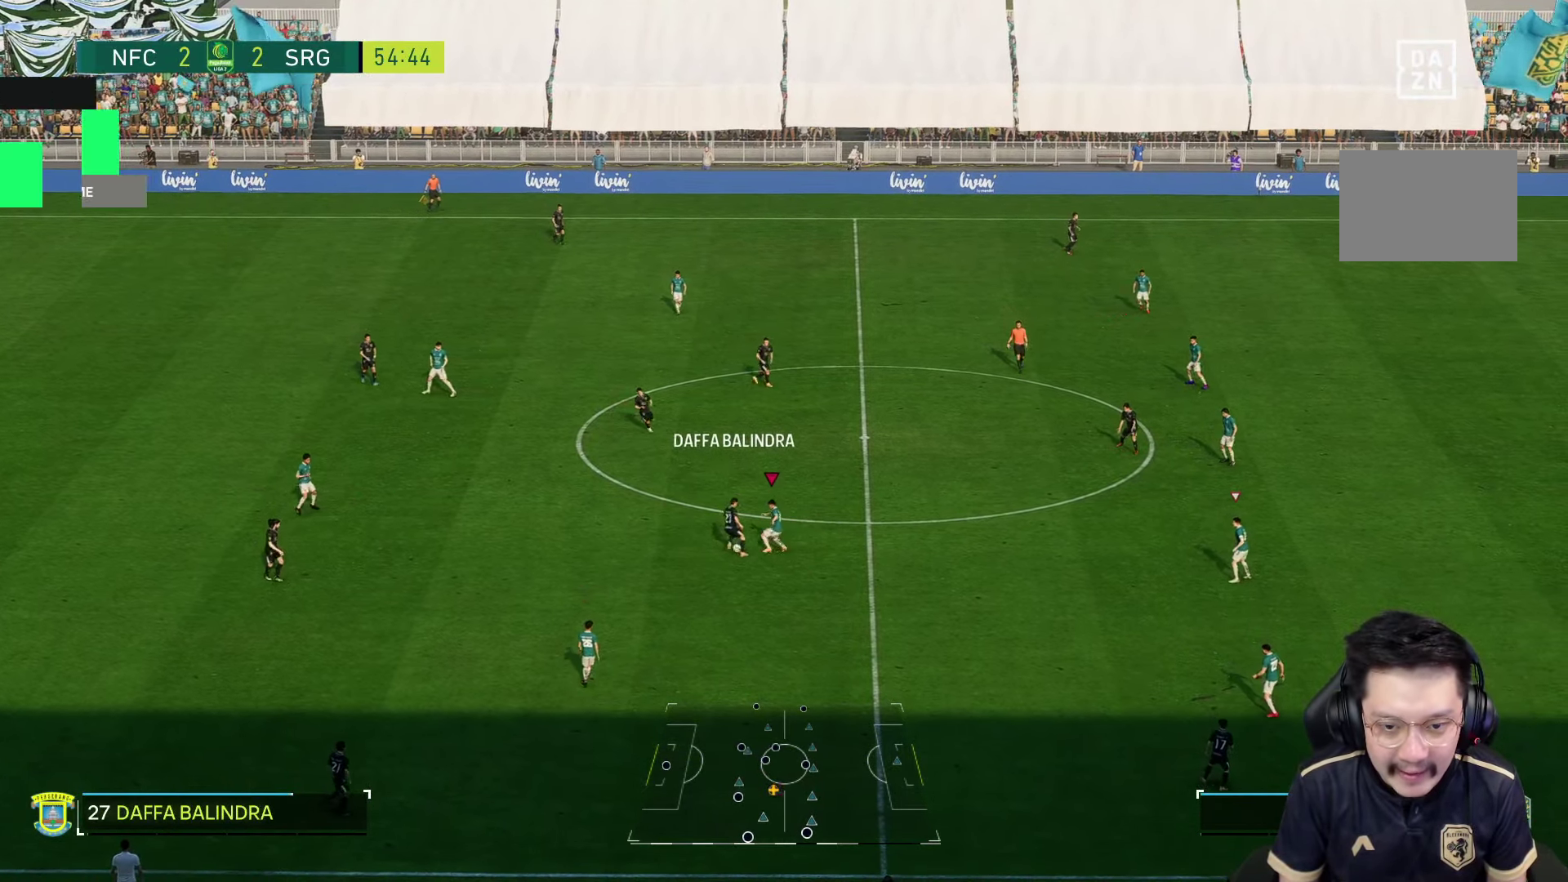
{"buttons": ["L2"], "left_stick": "up", "right_stick": "center", "events": [[100, "left_stick", "up-left"], [166, "R2", "down"], [266, "R2", "up"], [300, "left_stick", "up-right"], [383, "left_stick", "up"]]}